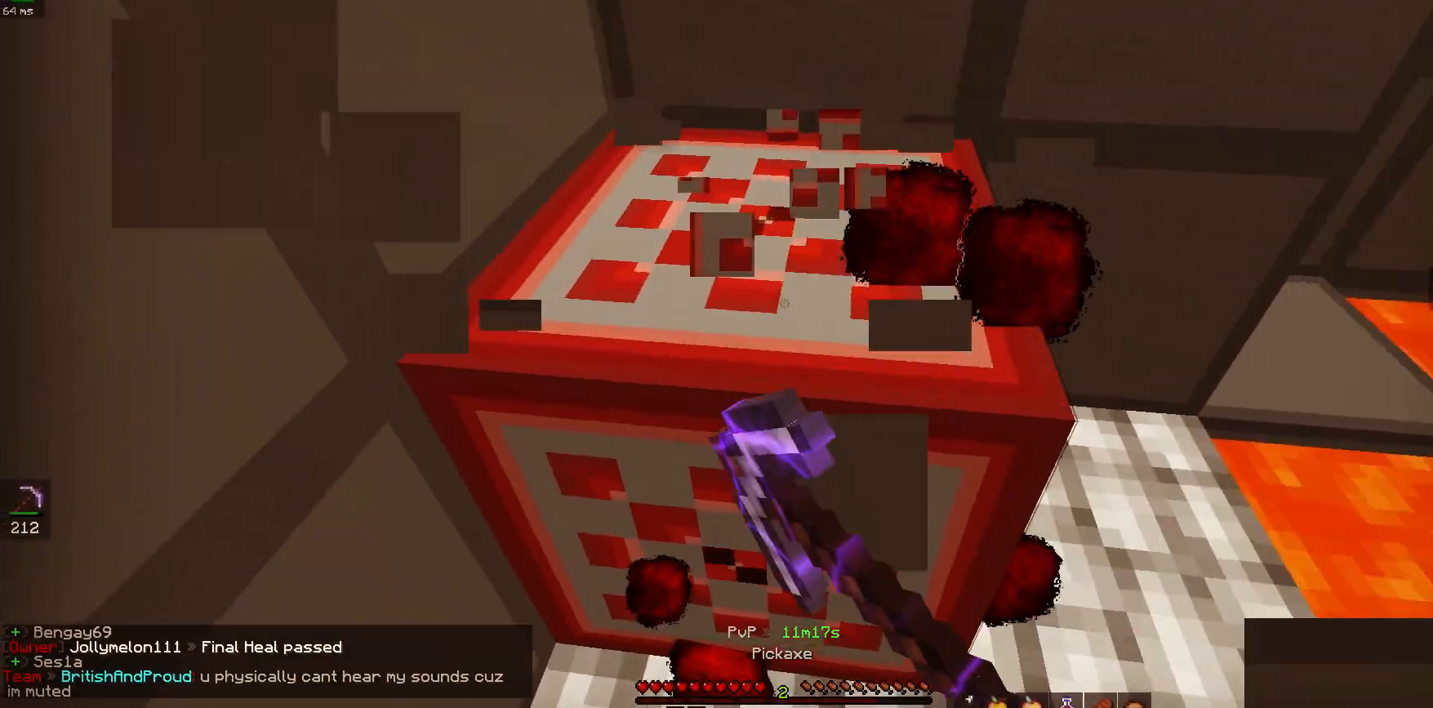
Gameplay with keyboard and mouse; each line is a JSON object with the keys and mouse buttons held at the frame after it. "events" lists presses ("down") and releases ("up") of "a", "d", "s", "space", "w", "mouse_left" and "mouse_right" between this image and that frame as [ms after this image, input, new state], when the widget could be followed in between. "mouse_left", "mouse_right" = the "left", "right" buttons of the "mouse" list. No other keys are recorded. Fast repeated clicks can show as one long hold. Mouse movement is not recorded.
{"keys": [], "mouse": [], "events": [[17, "w", "up"], [83, "w", "down"], [267, "w", "up"]]}
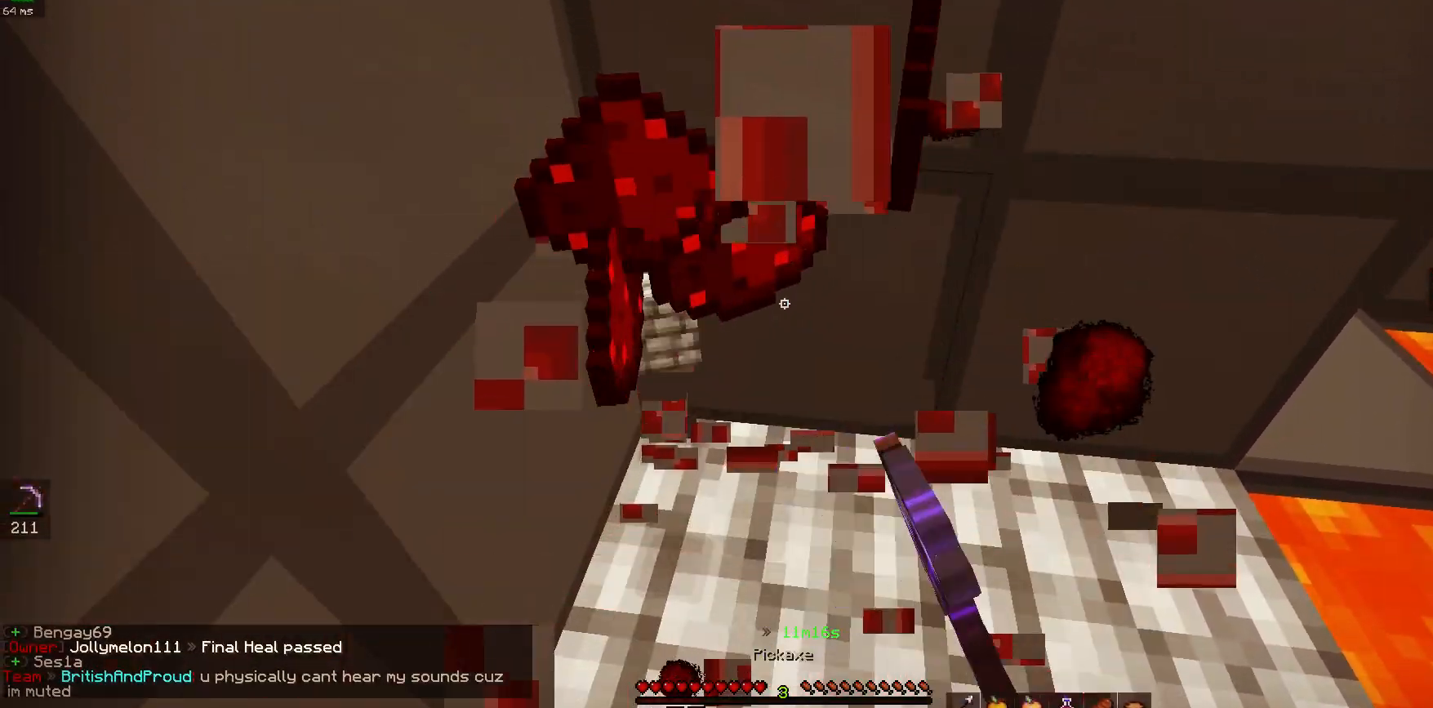
{"keys": [], "mouse": [], "events": [[83, "w", "down"], [333, "w", "up"]]}
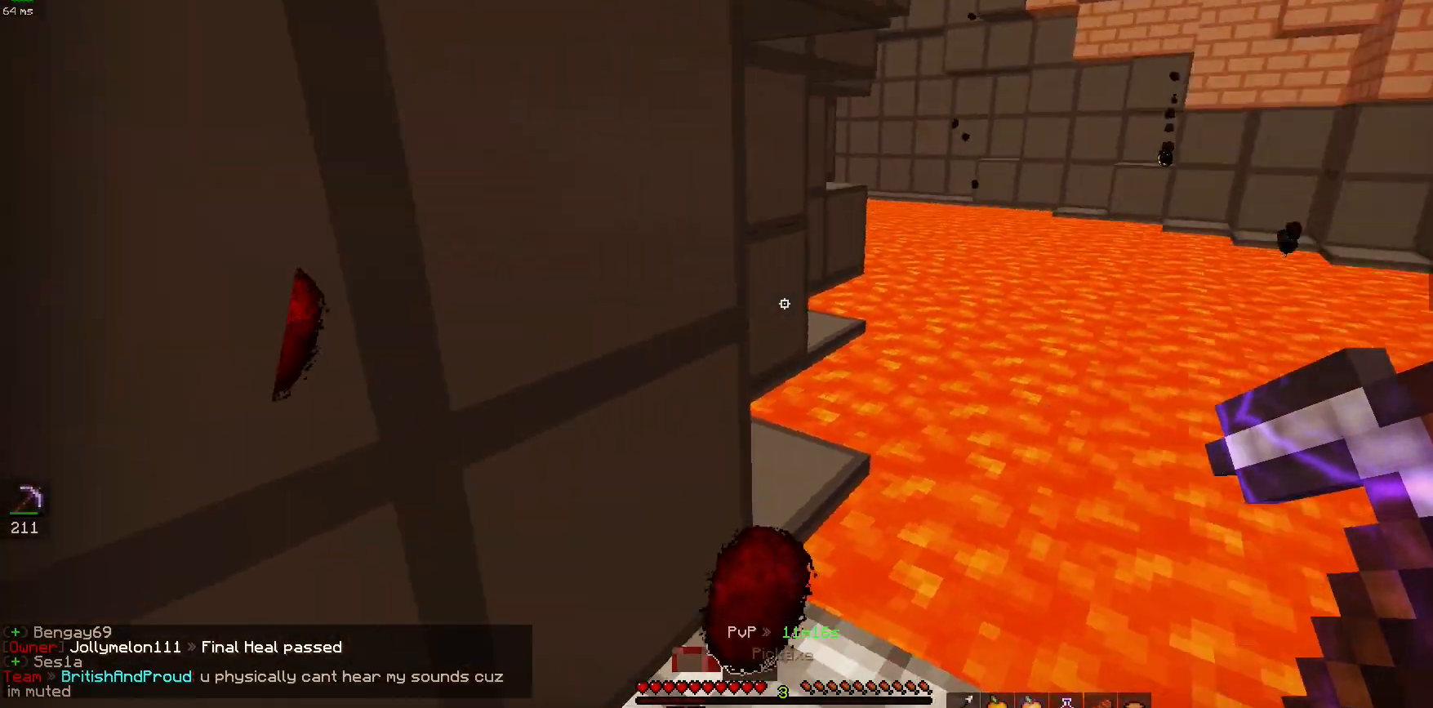
{"keys": ["d"], "mouse": [], "events": [[83, "w", "down"], [417, "w", "up"], [483, "d", "down"]]}
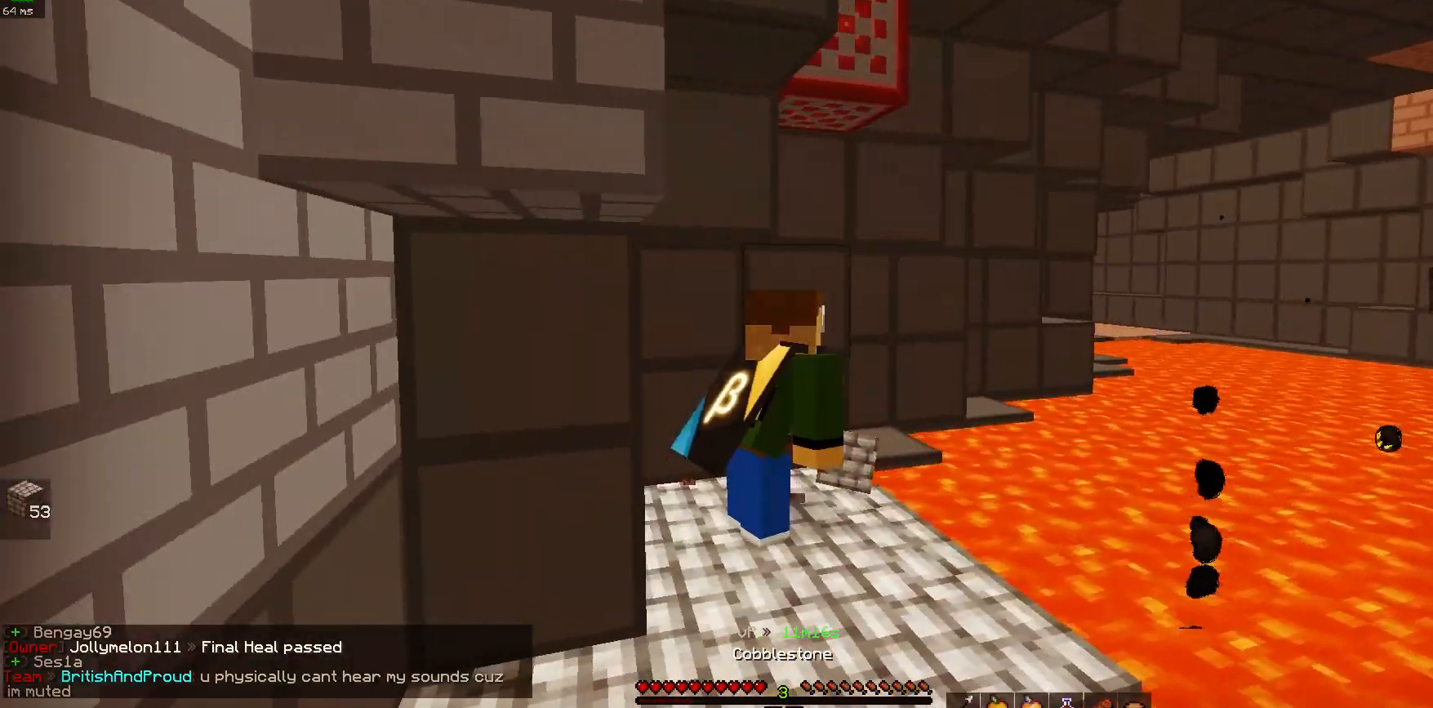
{"keys": ["d"], "mouse": [], "events": [[267, "d", "up"], [383, "d", "down"]]}
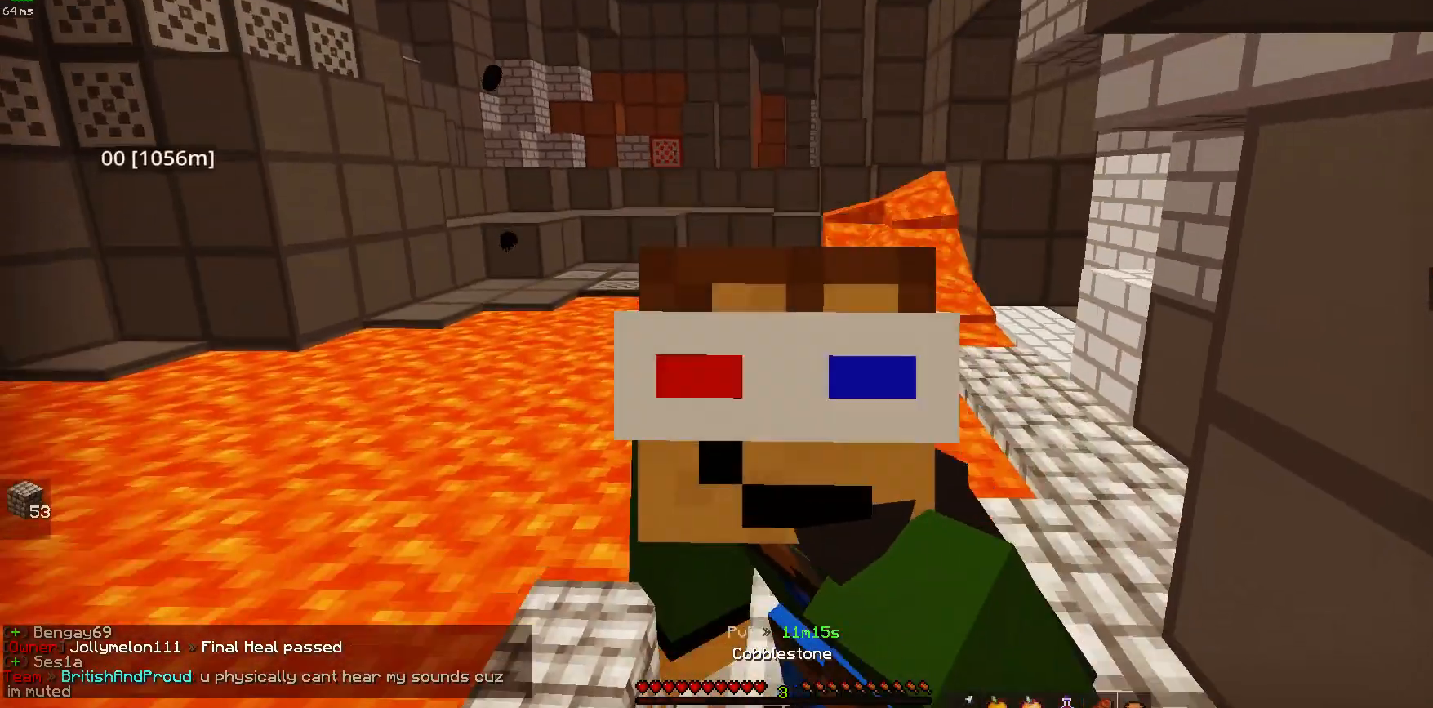
{"keys": [], "mouse": [], "events": [[83, "d", "up"], [183, "mouse_left", "down"], [233, "mouse_left", "up"], [333, "d", "down"], [483, "d", "up"]]}
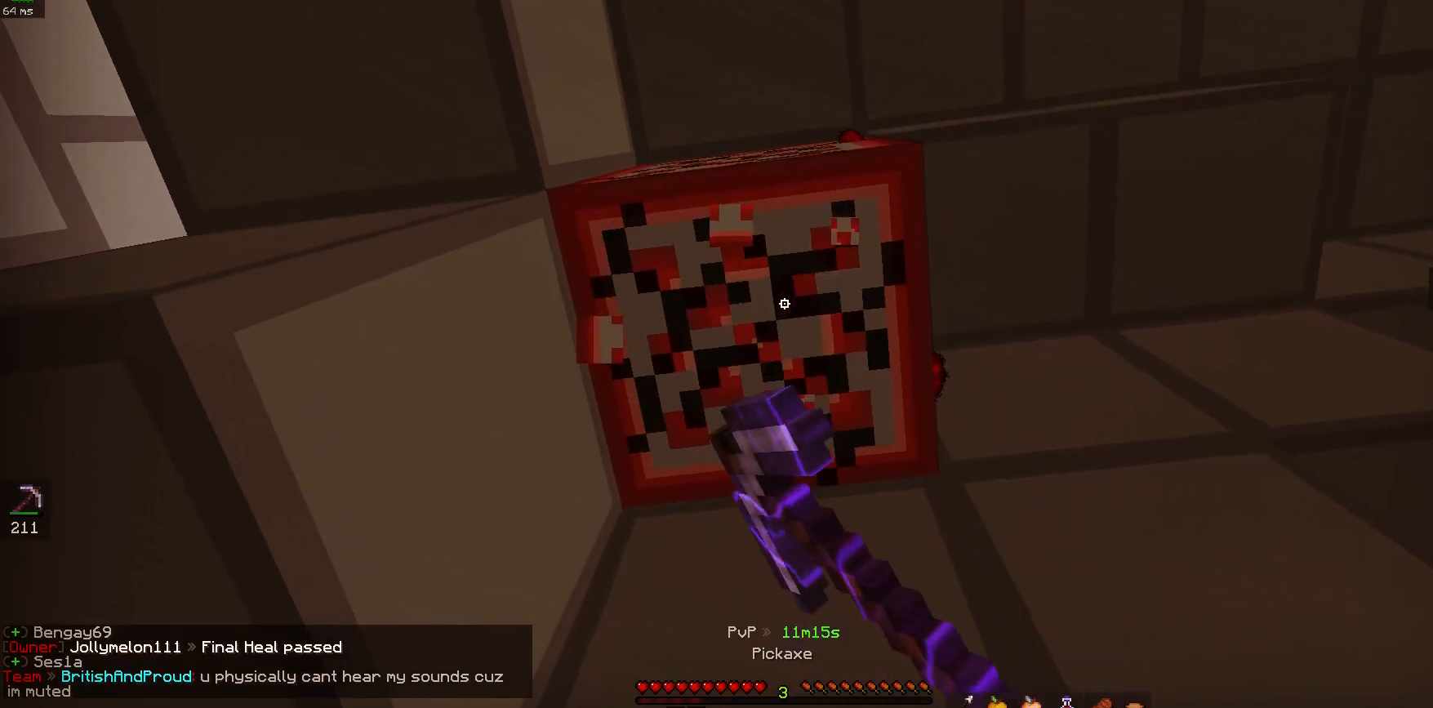
{"keys": [], "mouse": [], "events": [[433, "mouse_left", "down"], [483, "mouse_left", "up"]]}
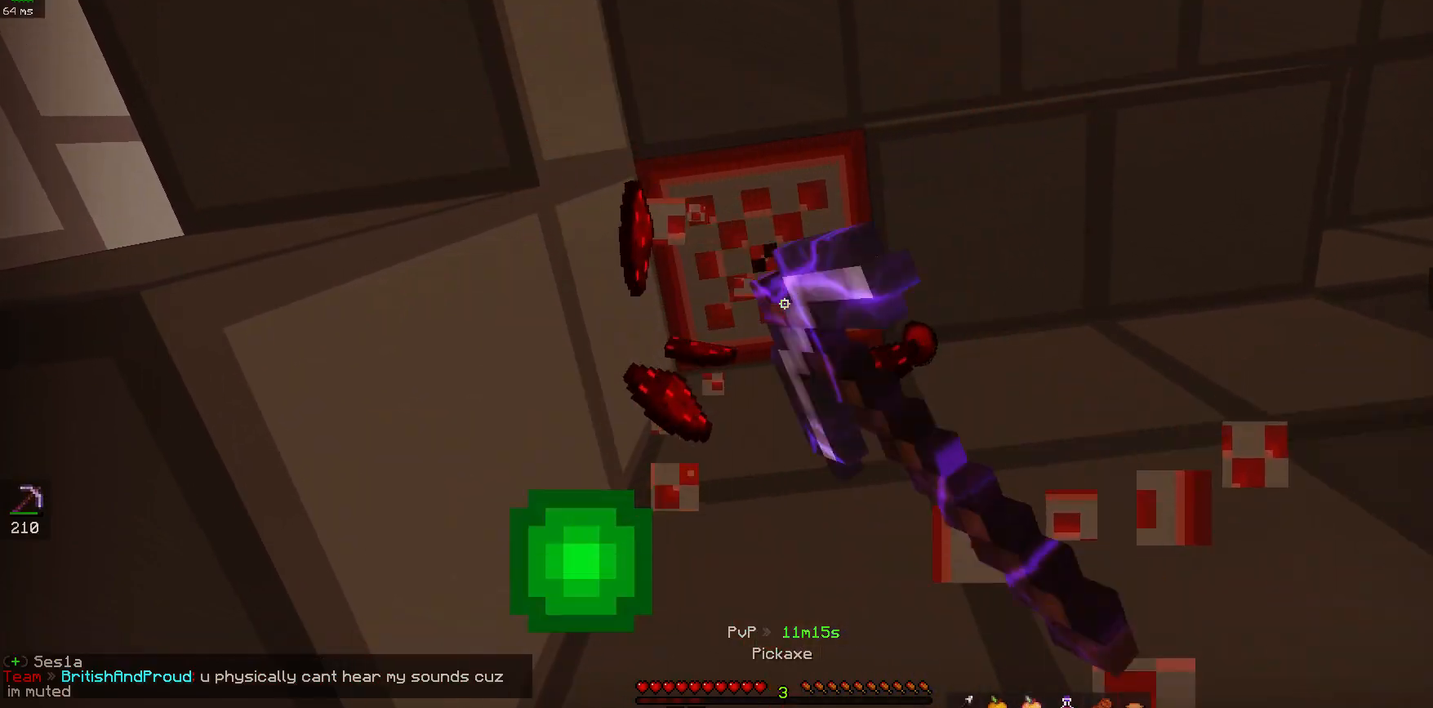
{"keys": [], "mouse": [], "events": []}
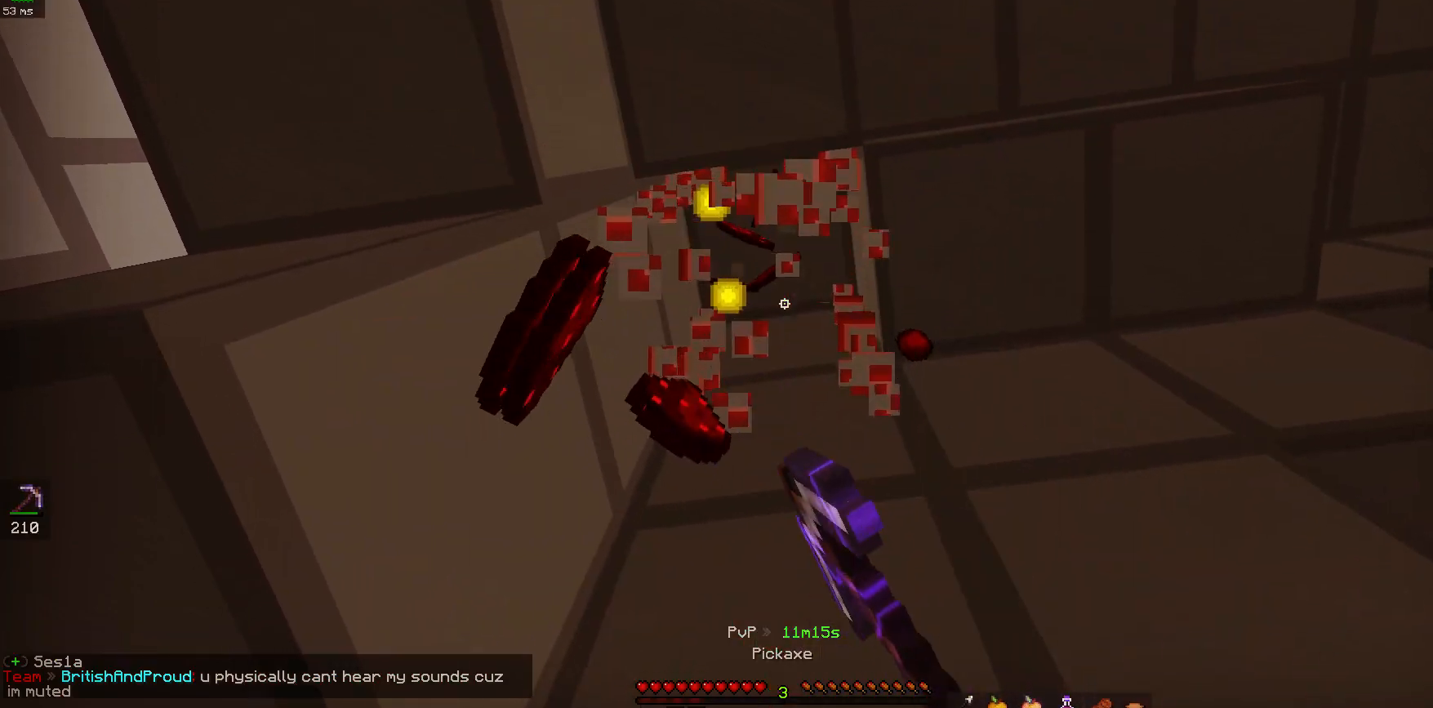
{"keys": [], "mouse": [], "events": [[333, "w", "down"], [483, "w", "up"]]}
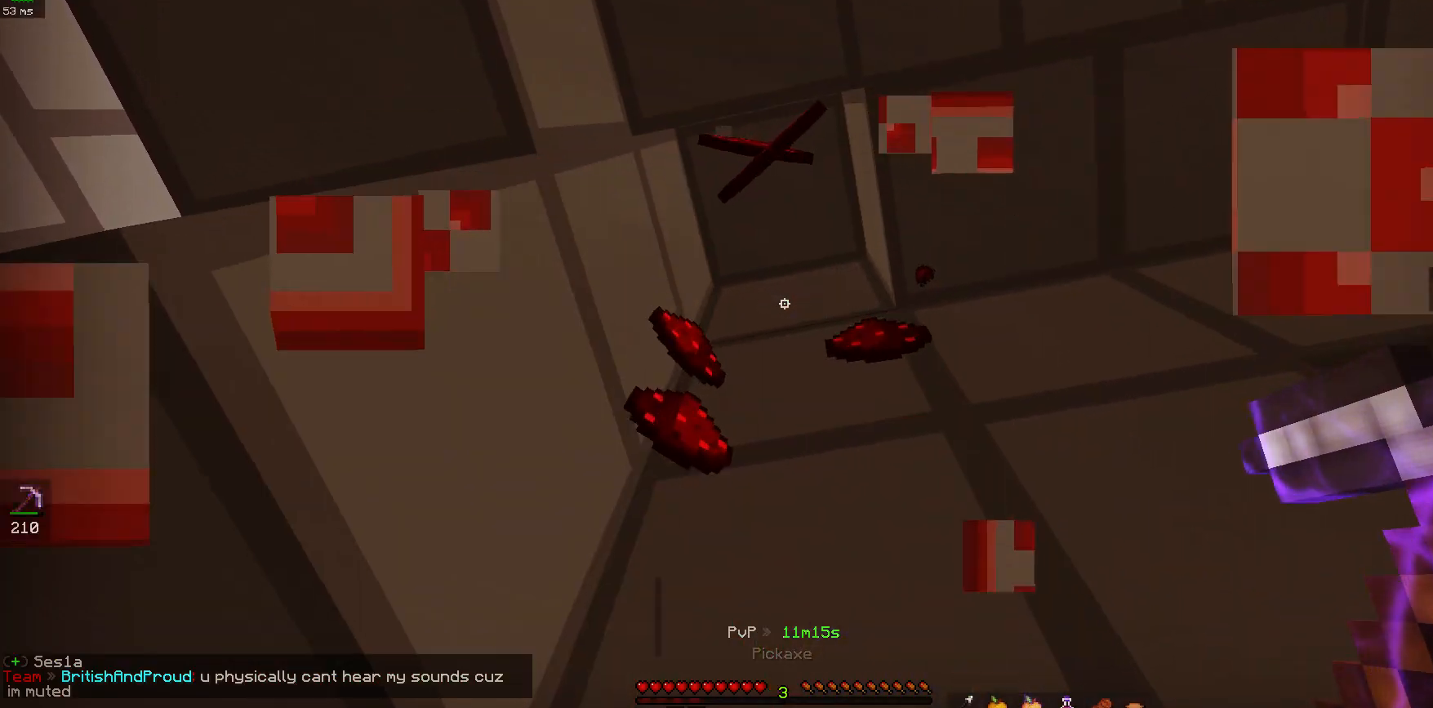
{"keys": [], "mouse": [], "events": []}
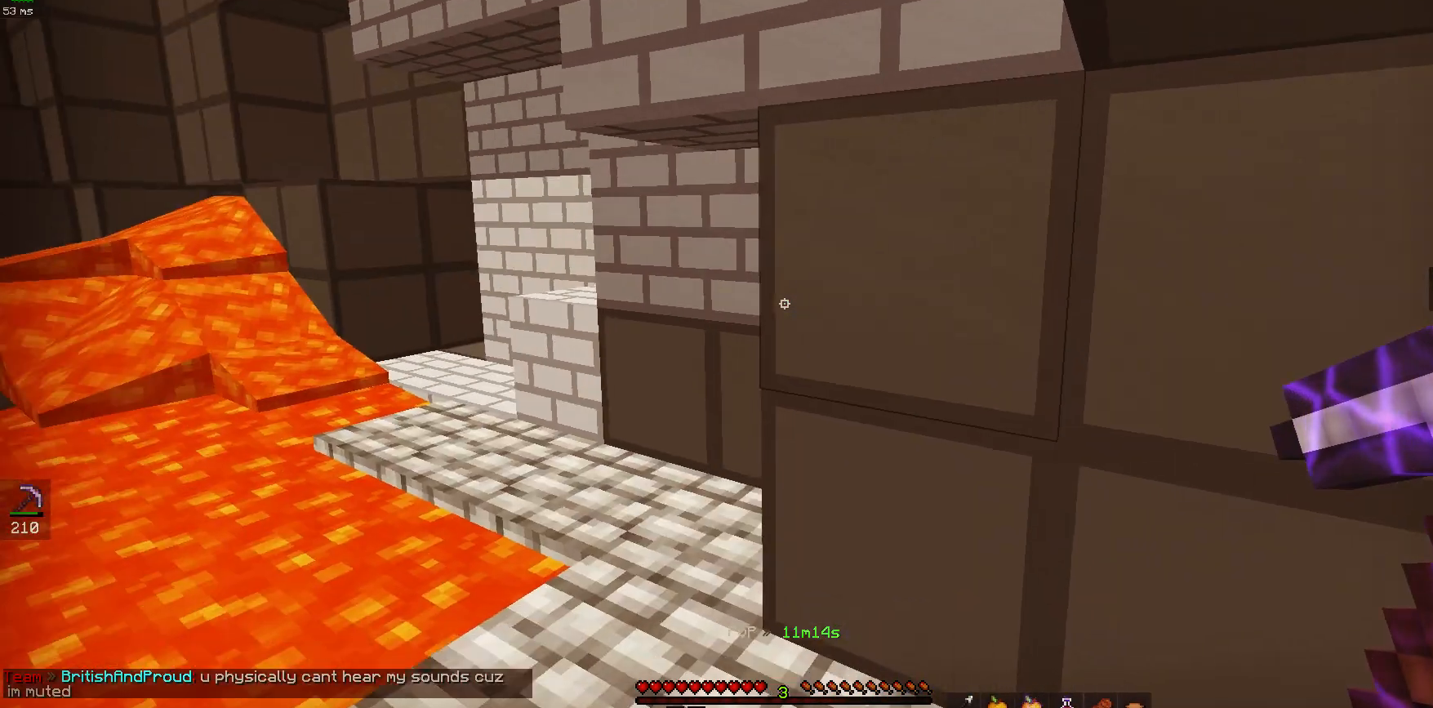
{"keys": ["w"], "mouse": []}
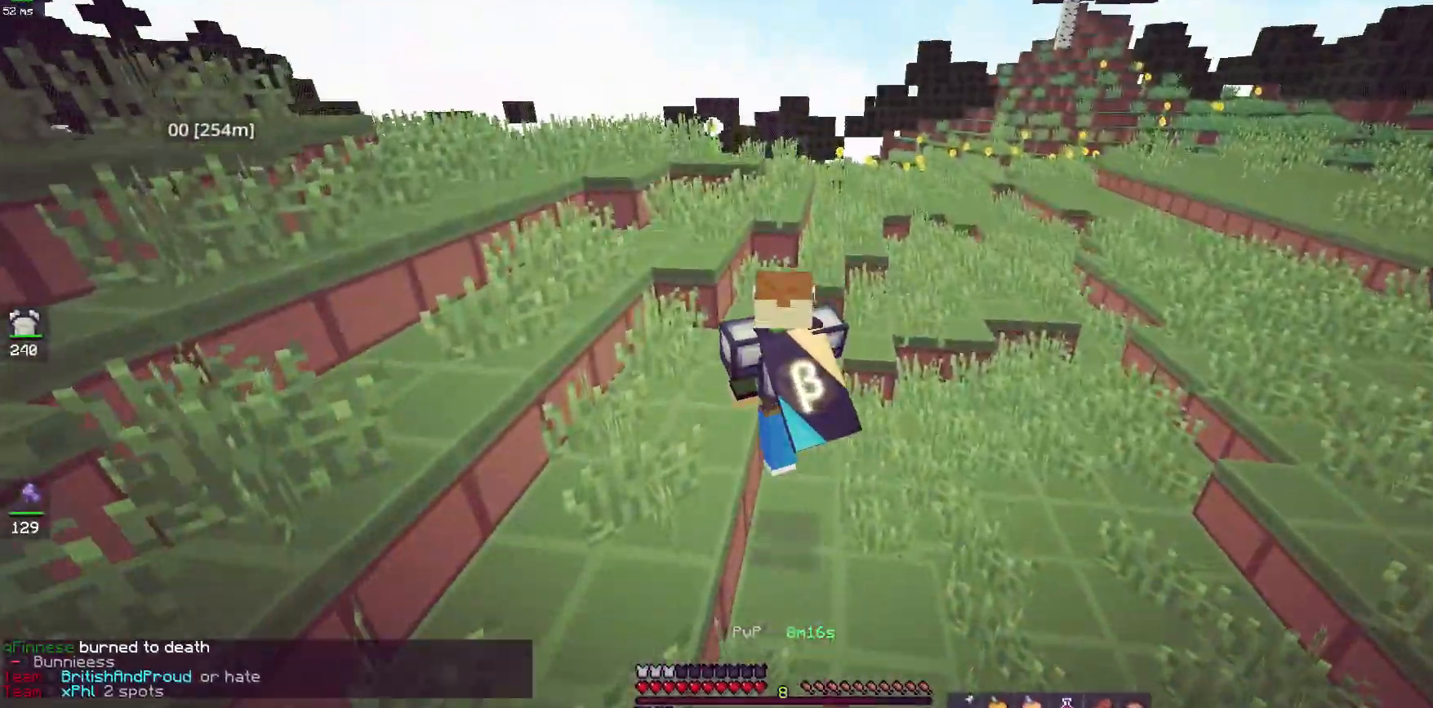
{"keys": ["w"], "mouse": [], "events": [[250, "space", "down"], [400, "space", "up"]]}
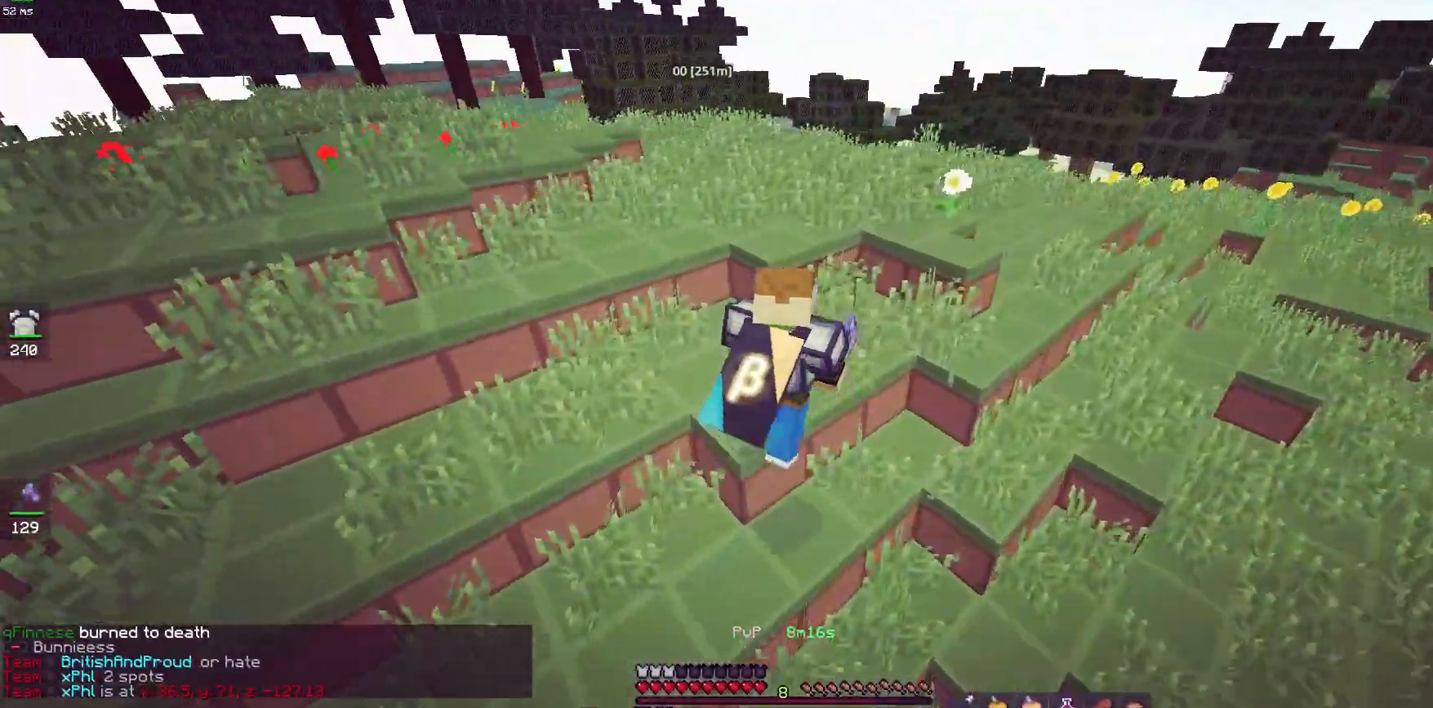
{"keys": ["w"], "mouse": [], "events": [[133, "space", "down"], [350, "space", "up"]]}
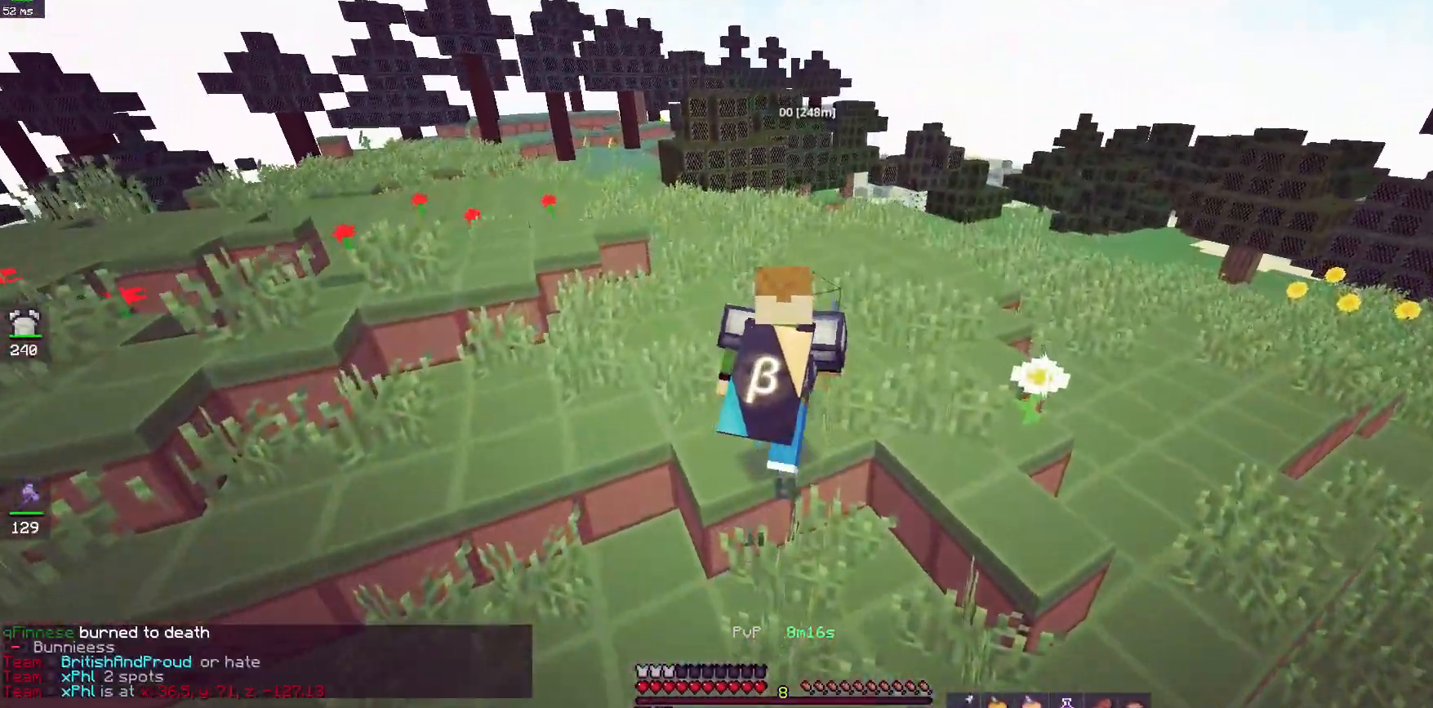
{"keys": ["space", "w"], "mouse": [], "events": [[50, "space", "down"]]}
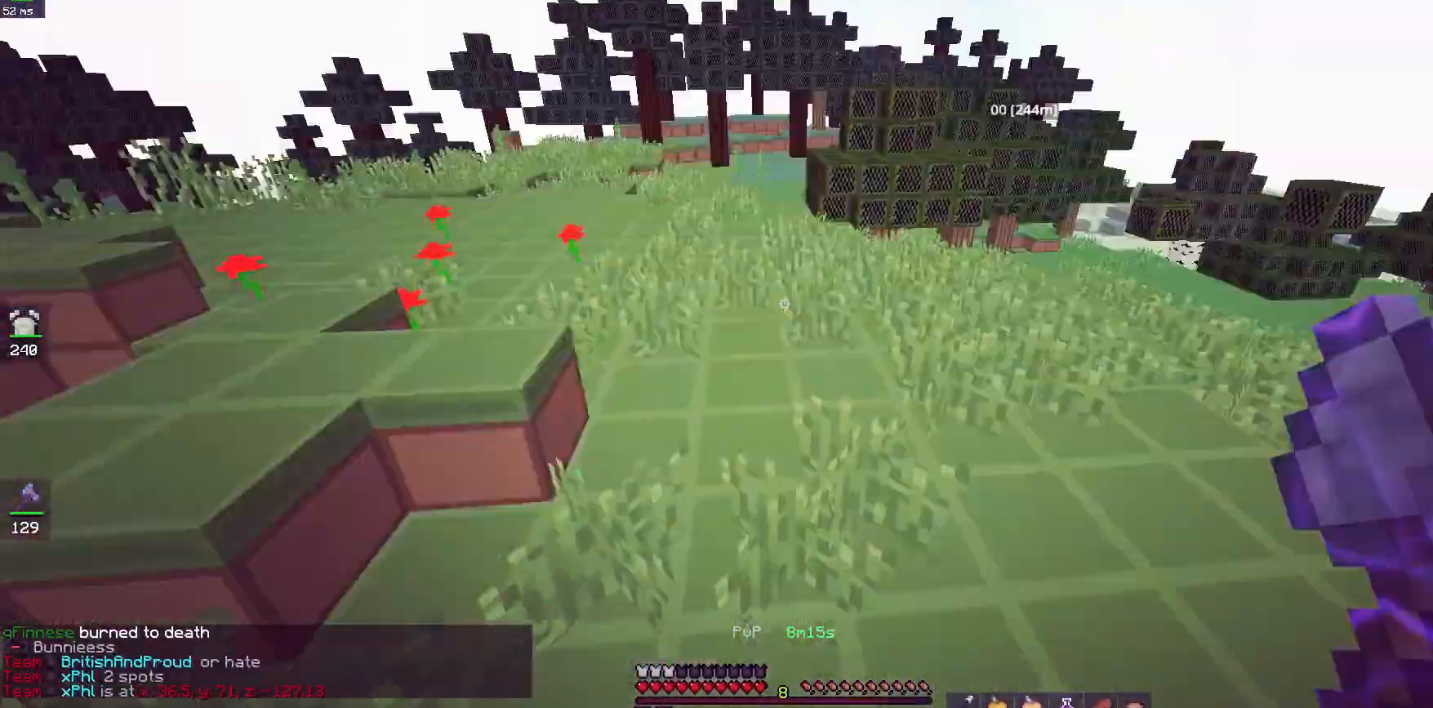
{"keys": ["a", "space", "w"], "mouse": [], "events": [[350, "a", "down"]]}
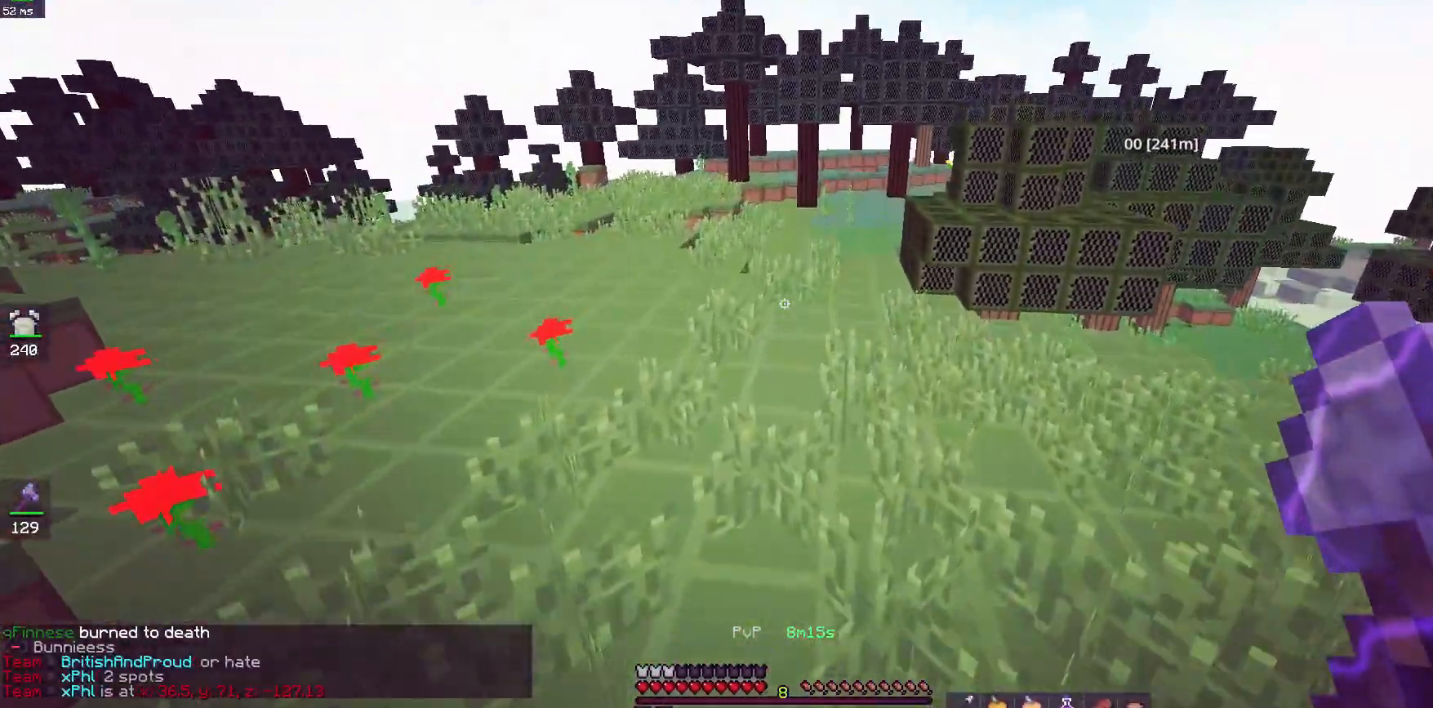
{"keys": [], "mouse": []}
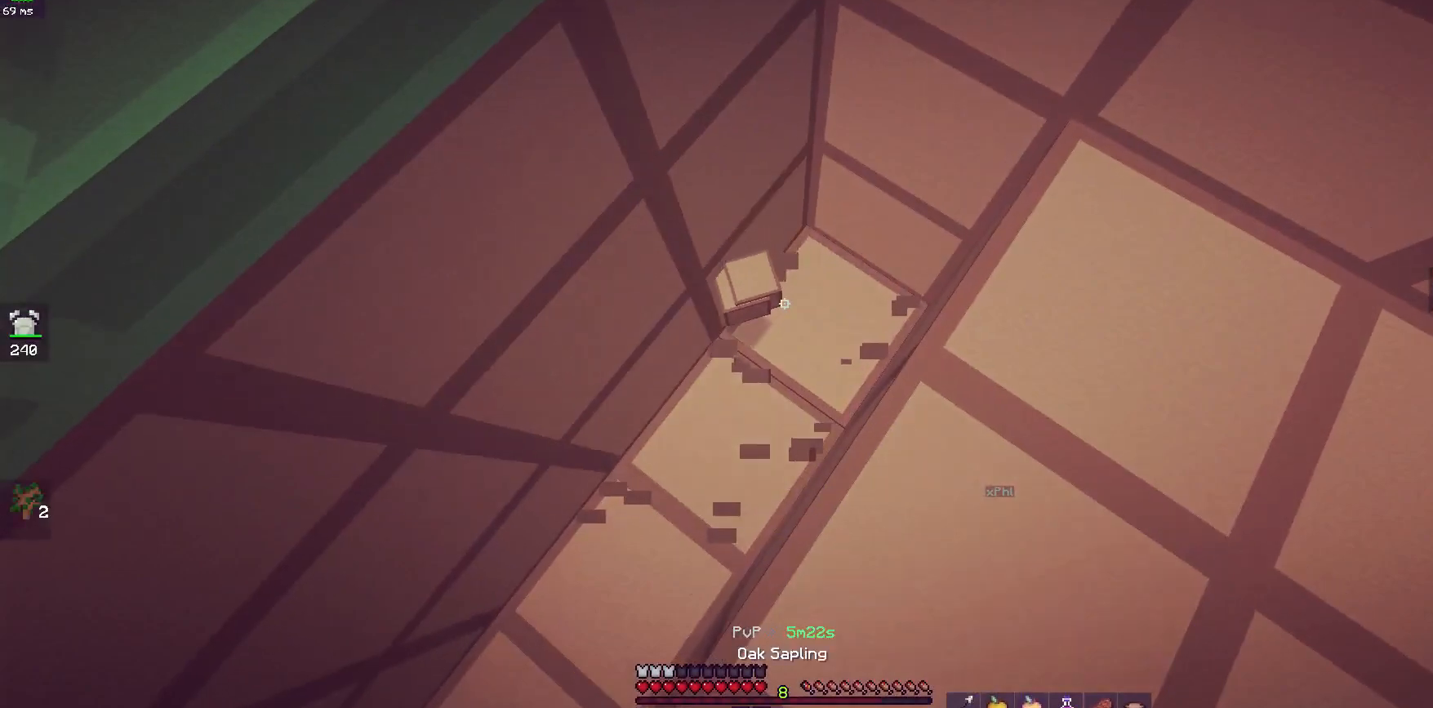
{"keys": ["w"], "mouse": [], "events": [[500, "w", "down"]]}
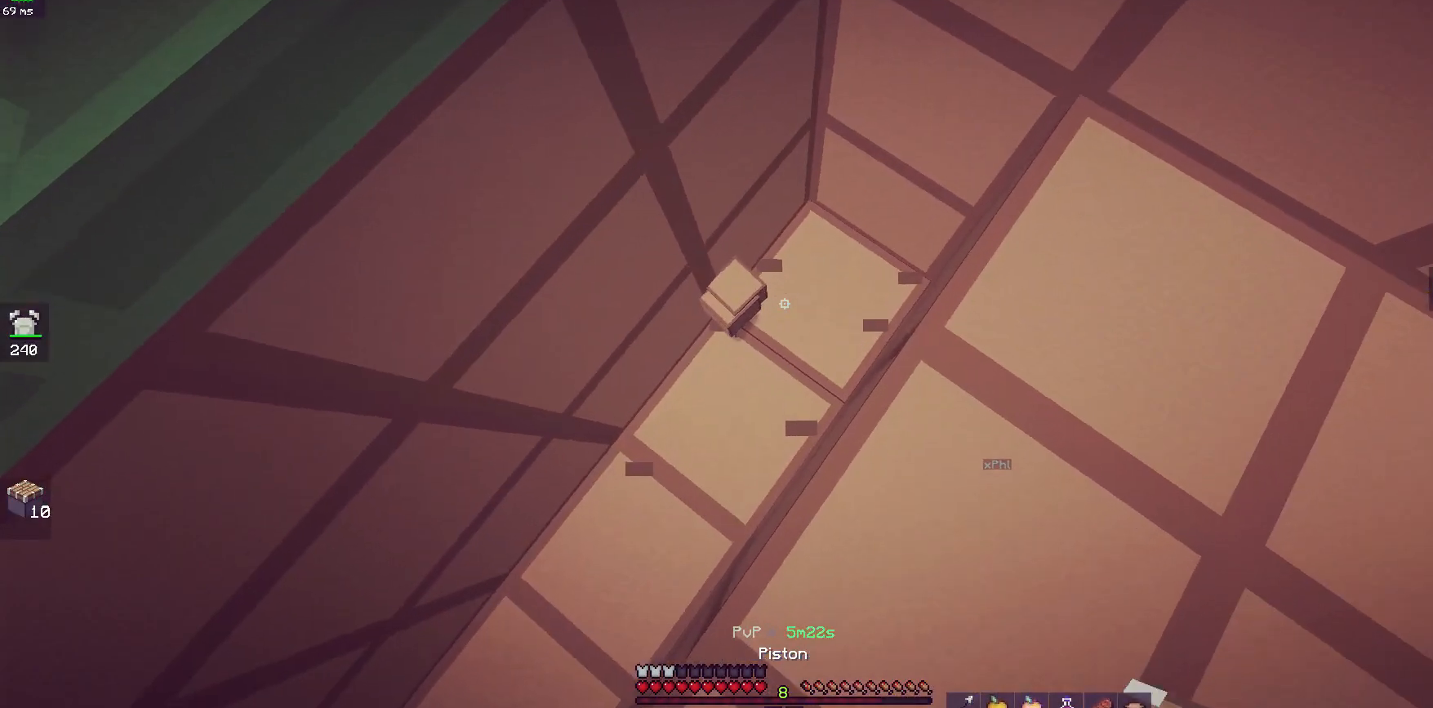
{"keys": ["a"], "mouse": [], "events": [[150, "d", "down"], [250, "mouse_right", "down"], [283, "d", "up"], [317, "mouse_right", "up"], [350, "a", "down"], [400, "w", "up"]]}
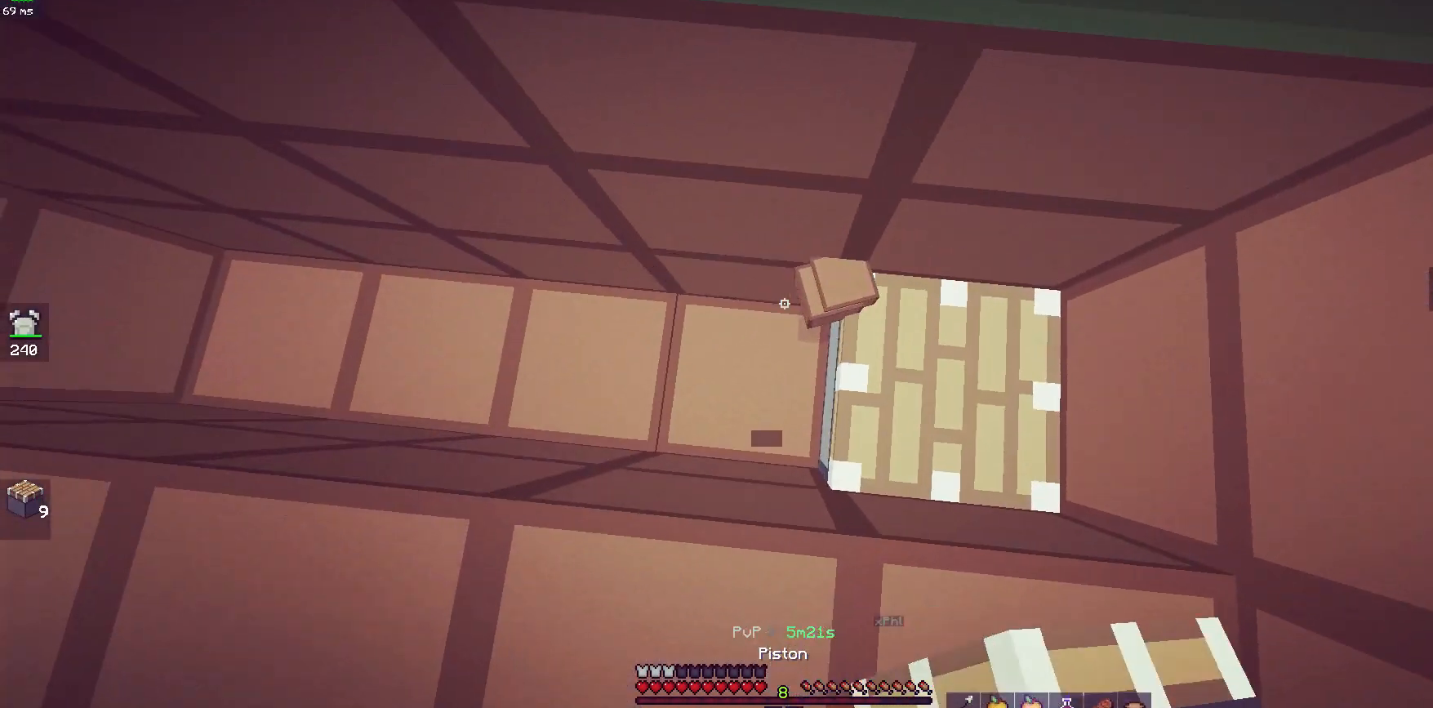
{"keys": ["a", "w"], "mouse": ["right"], "events": [[50, "mouse_right", "down"], [100, "mouse_right", "up"], [200, "w", "down"], [500, "mouse_right", "down"]]}
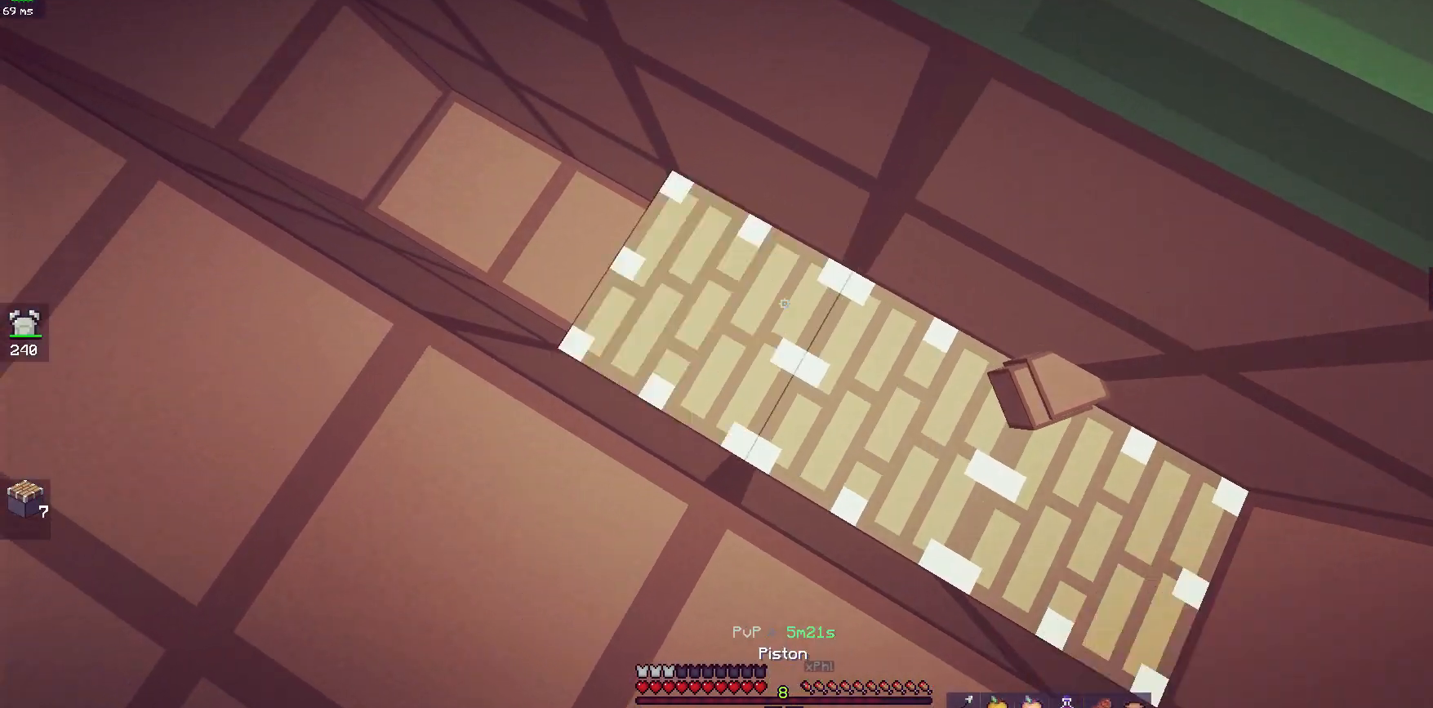
{"keys": ["a", "w"], "mouse": [], "events": [[50, "mouse_right", "up"]]}
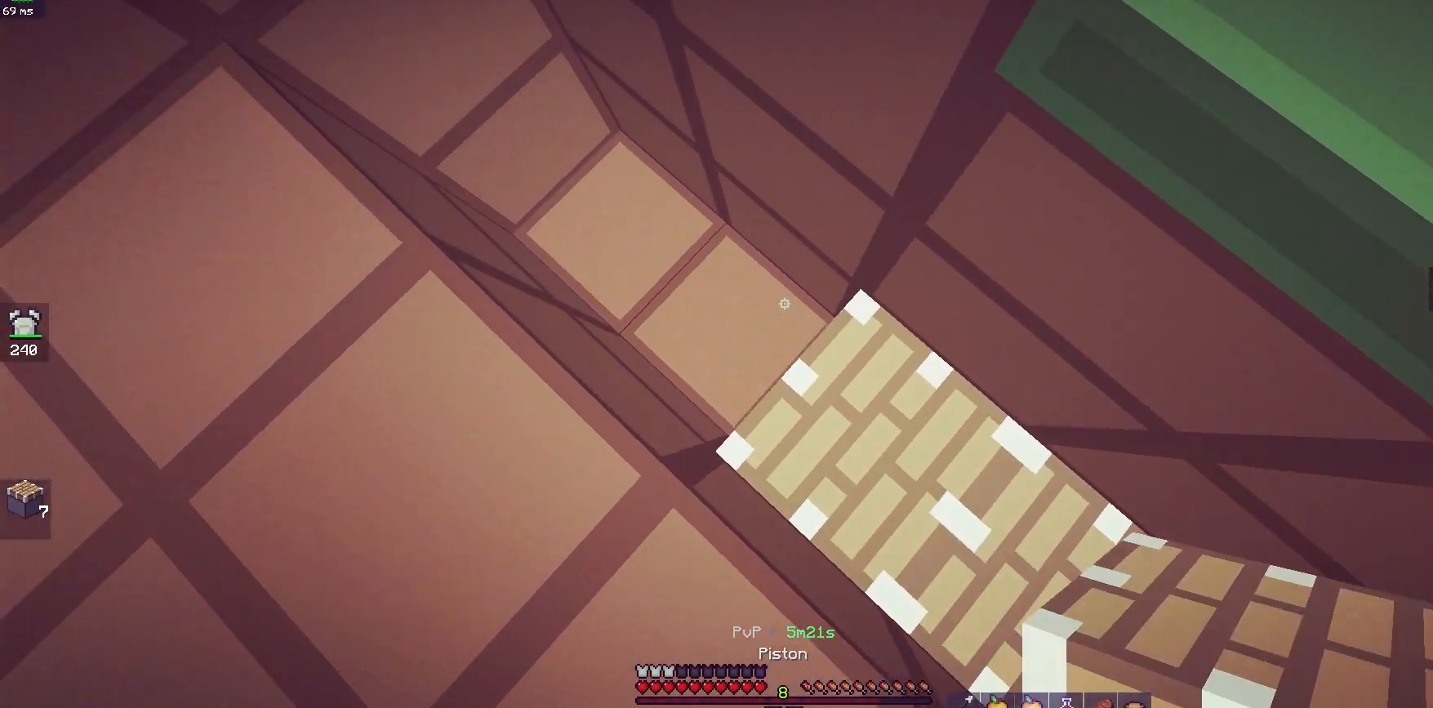
{"keys": ["a"], "mouse": ["right"]}
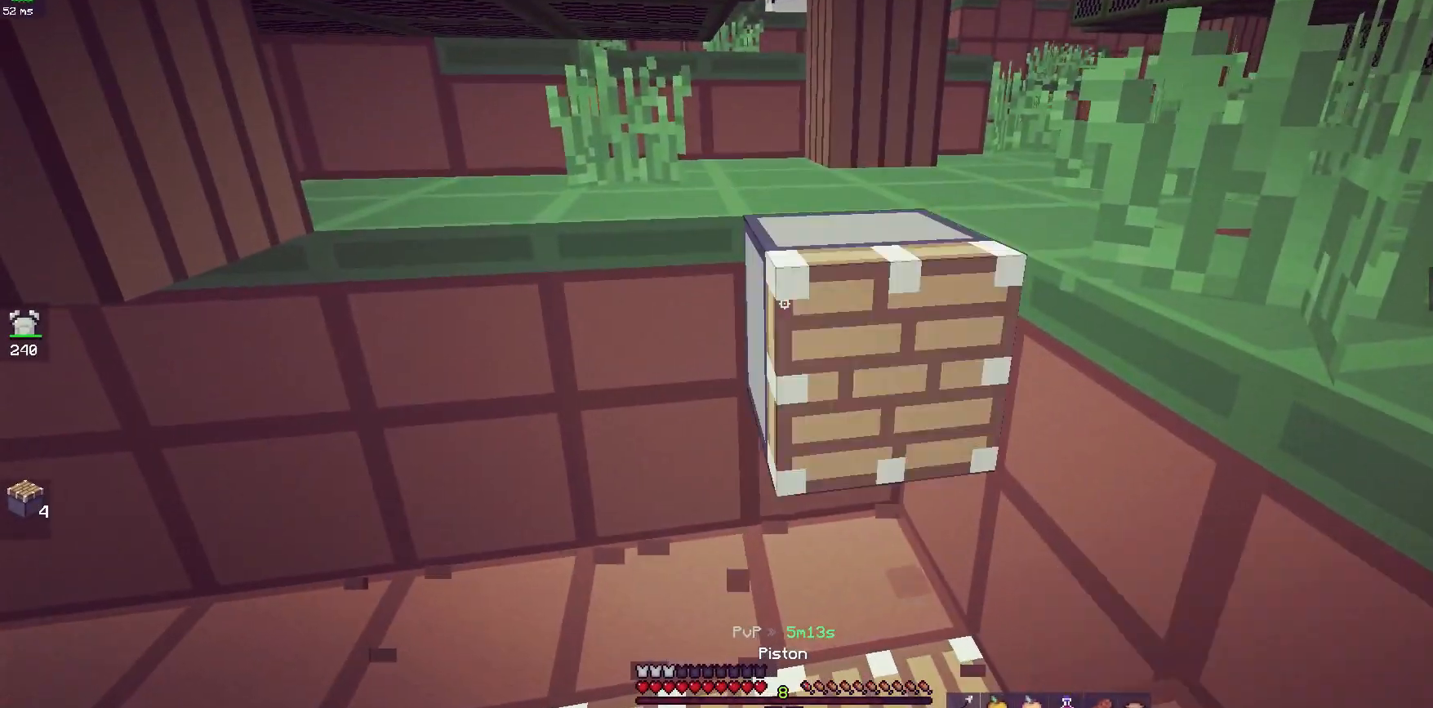
{"keys": ["a"], "mouse": [], "events": [[67, "mouse_right", "up"], [150, "mouse_right", "down"], [200, "mouse_right", "up"]]}
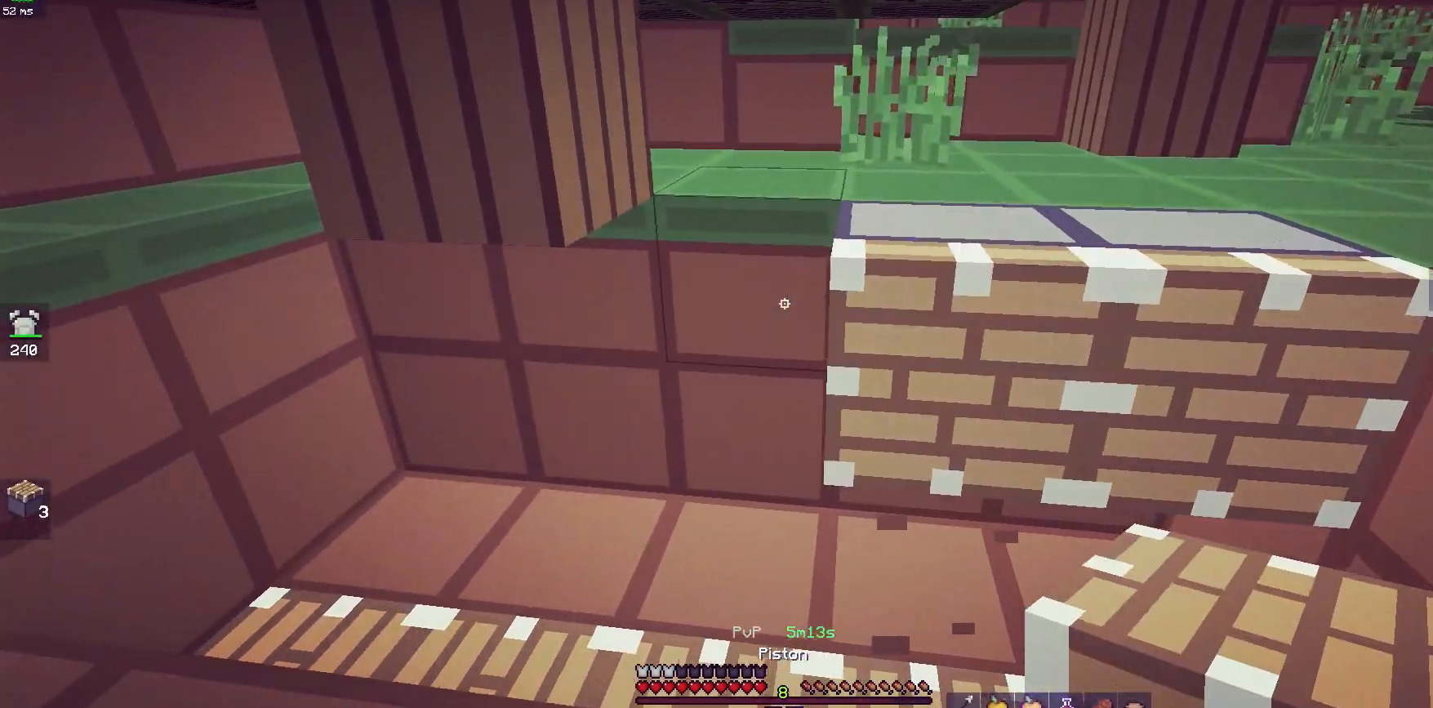
{"keys": [], "mouse": []}
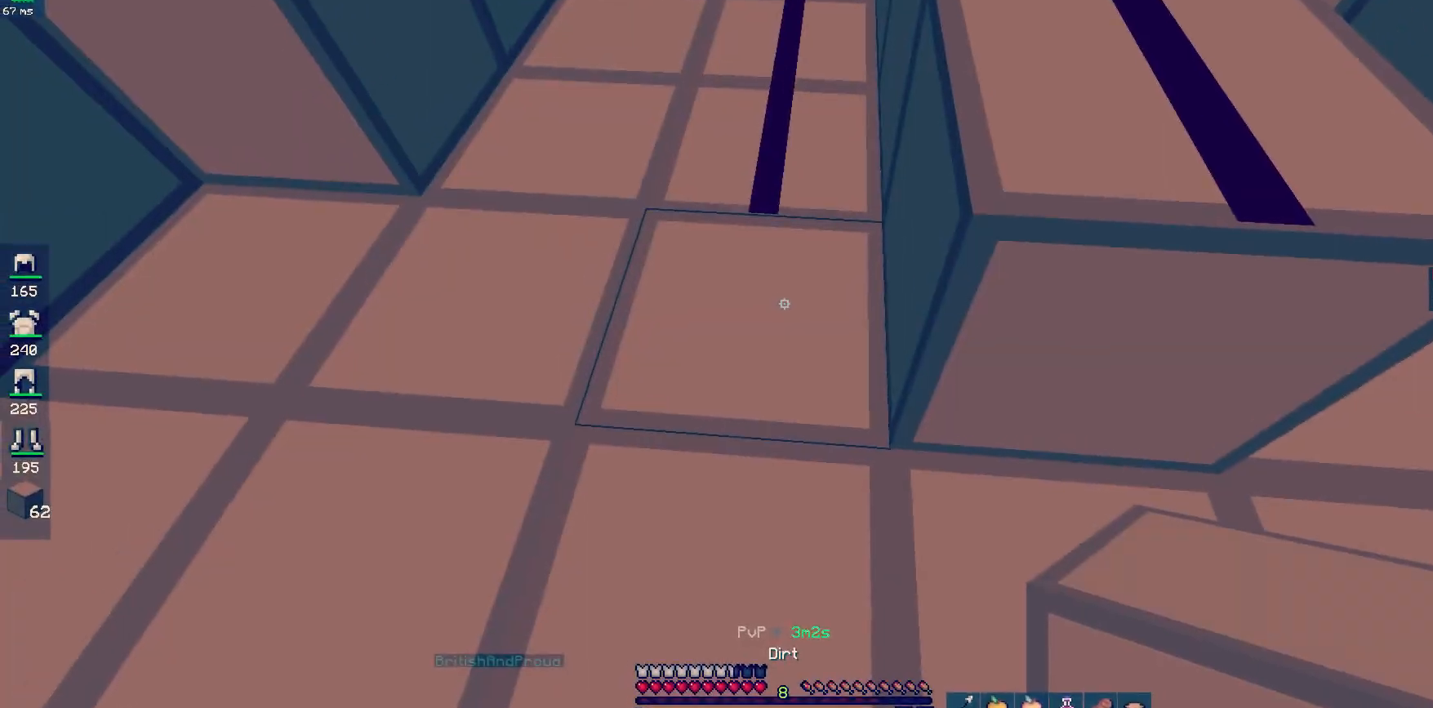
{"keys": [], "mouse": [], "events": [[300, "mouse_right", "down"], [367, "mouse_right", "up"]]}
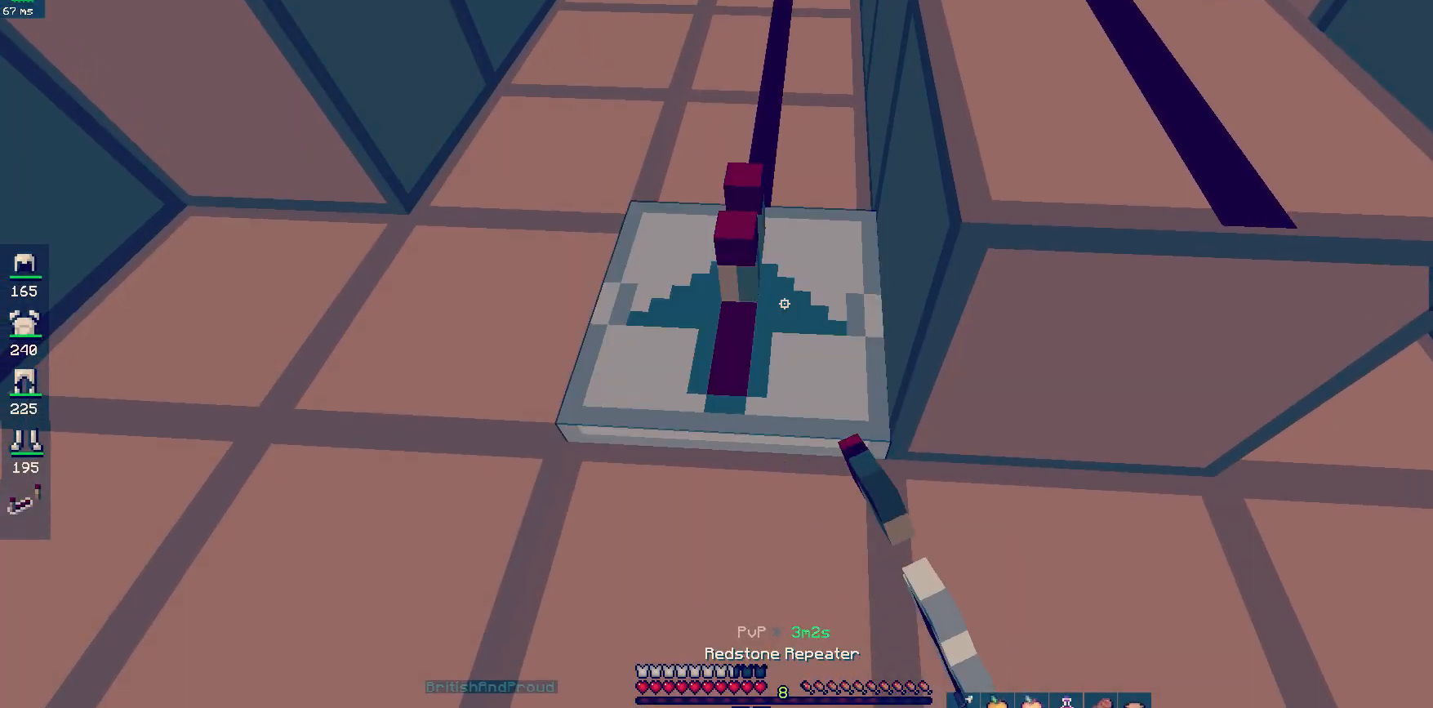
{"keys": [], "mouse": []}